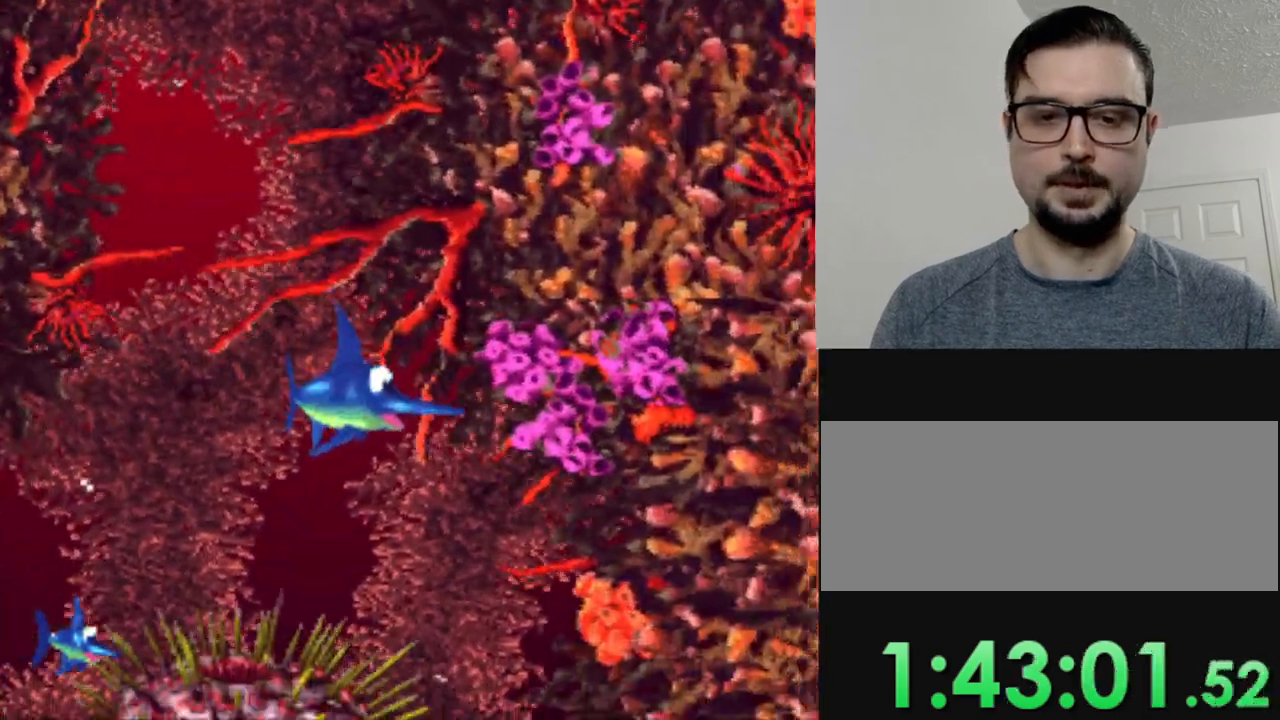
Gameplay with a controller (Nintendo layout); each line is a JSON object with the inputs held at the frame after it. "events" lists button and stick changes between this image and that frame as [ms after this image, input, new state], when the widget could be followed in between. Not read: DPAD_UP L3 R3.
{"buttons": ["DPAD_RIGHT"], "events": [[250, "DPAD_DOWN", "up"]]}
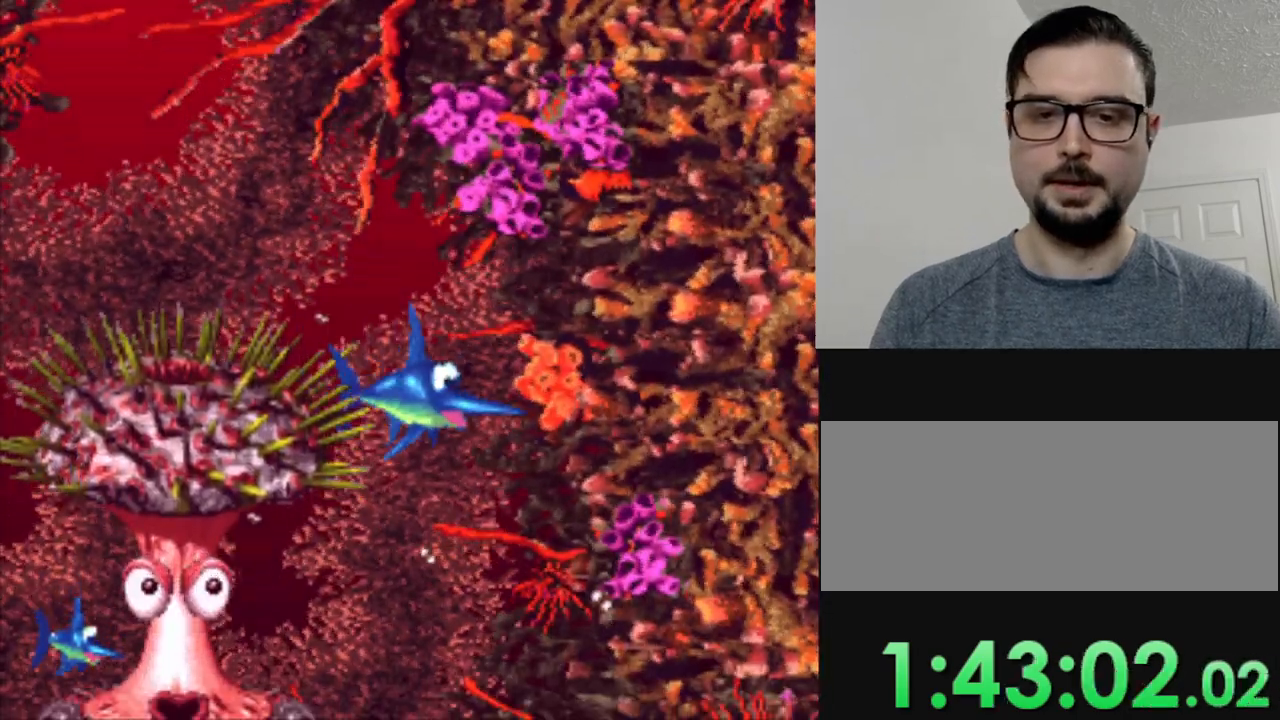
{"buttons": [], "events": [[50, "DPAD_DOWN", "down"], [83, "DPAD_RIGHT", "up"], [166, "DPAD_LEFT", "down"], [216, "DPAD_LEFT", "up"], [400, "DPAD_DOWN", "up"]]}
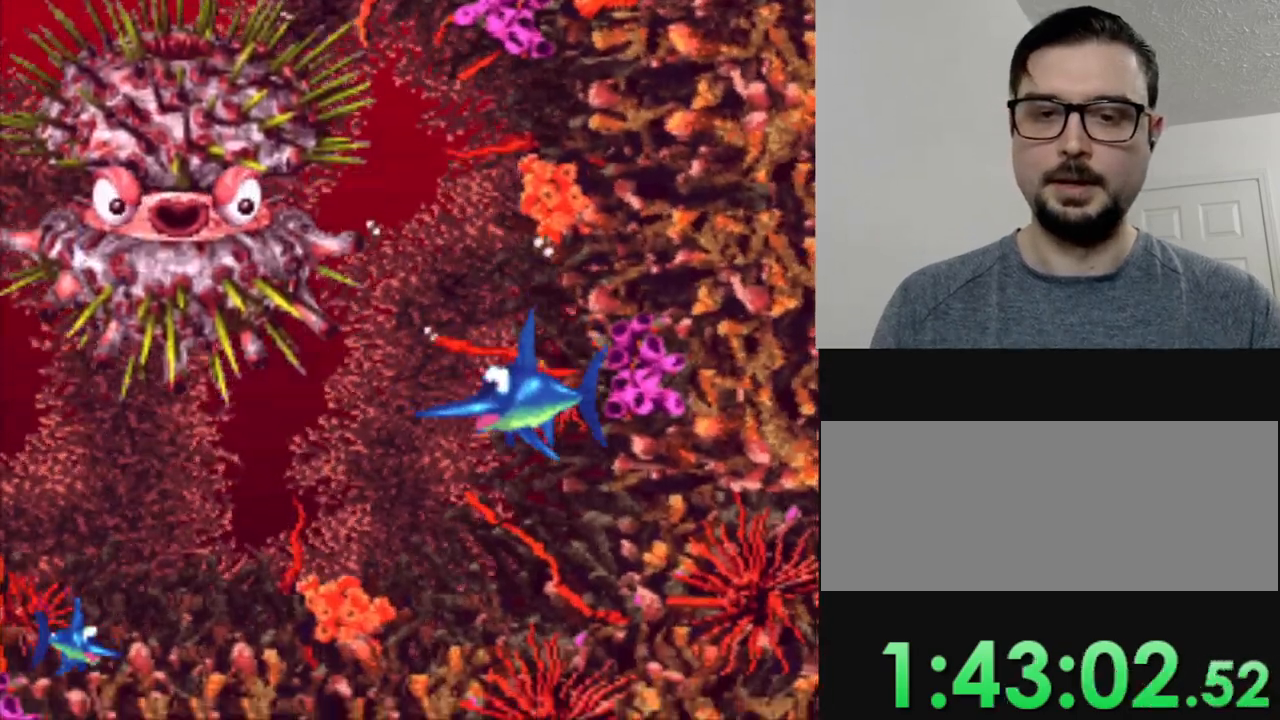
{"buttons": [], "events": []}
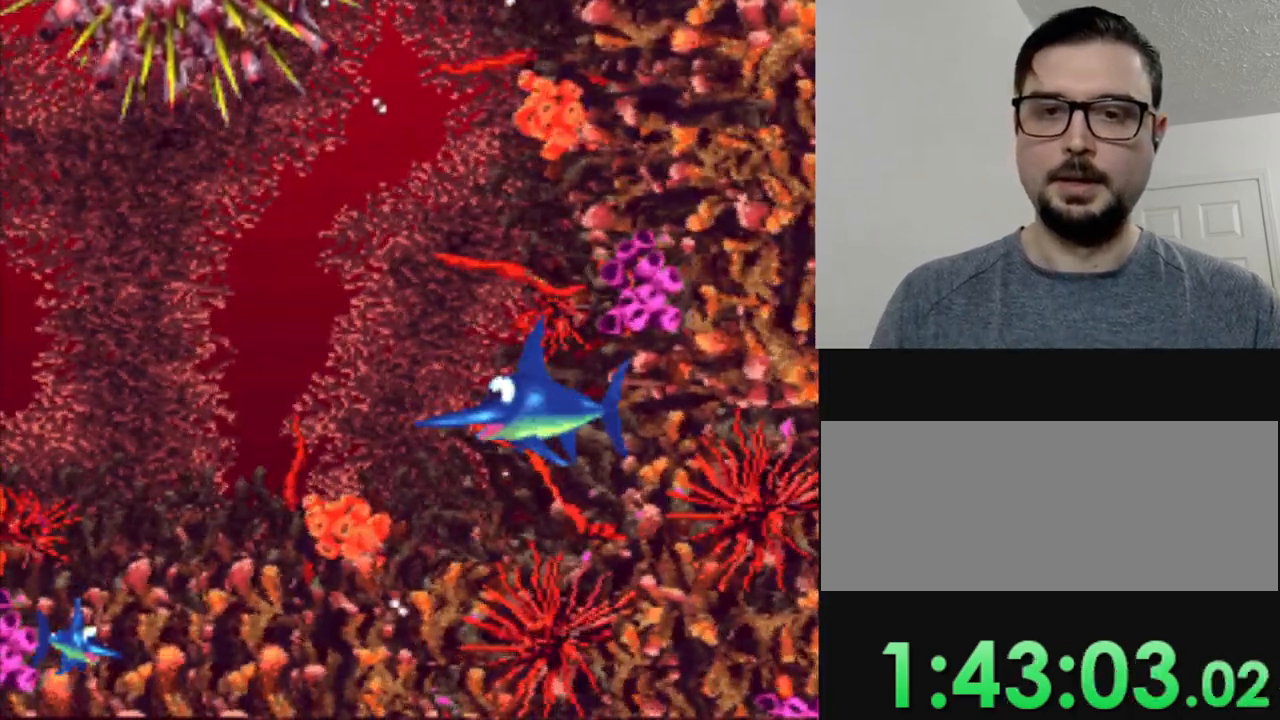
{"buttons": ["DPAD_LEFT"], "events": [[116, "DPAD_LEFT", "down"], [267, "DPAD_DOWN", "down"], [467, "DPAD_DOWN", "up"]]}
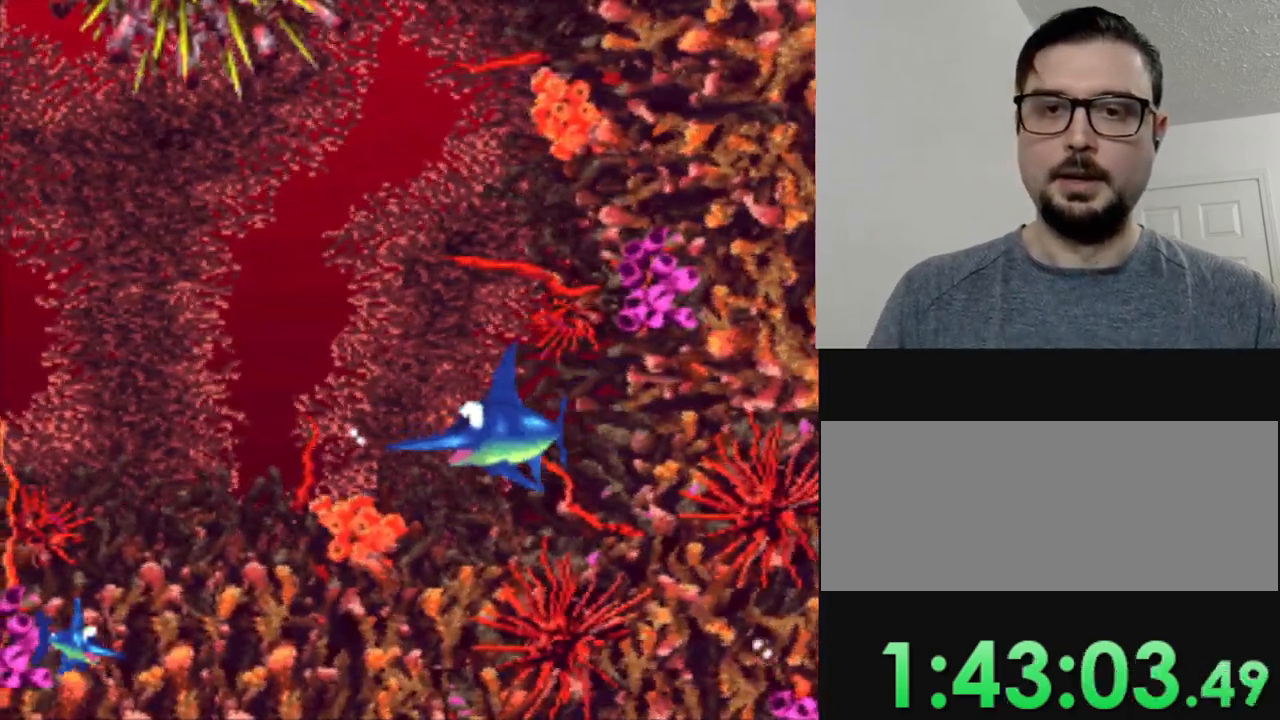
{"buttons": [], "events": [[184, "DPAD_DOWN", "down"], [234, "DPAD_LEFT", "up"], [467, "DPAD_DOWN", "up"]]}
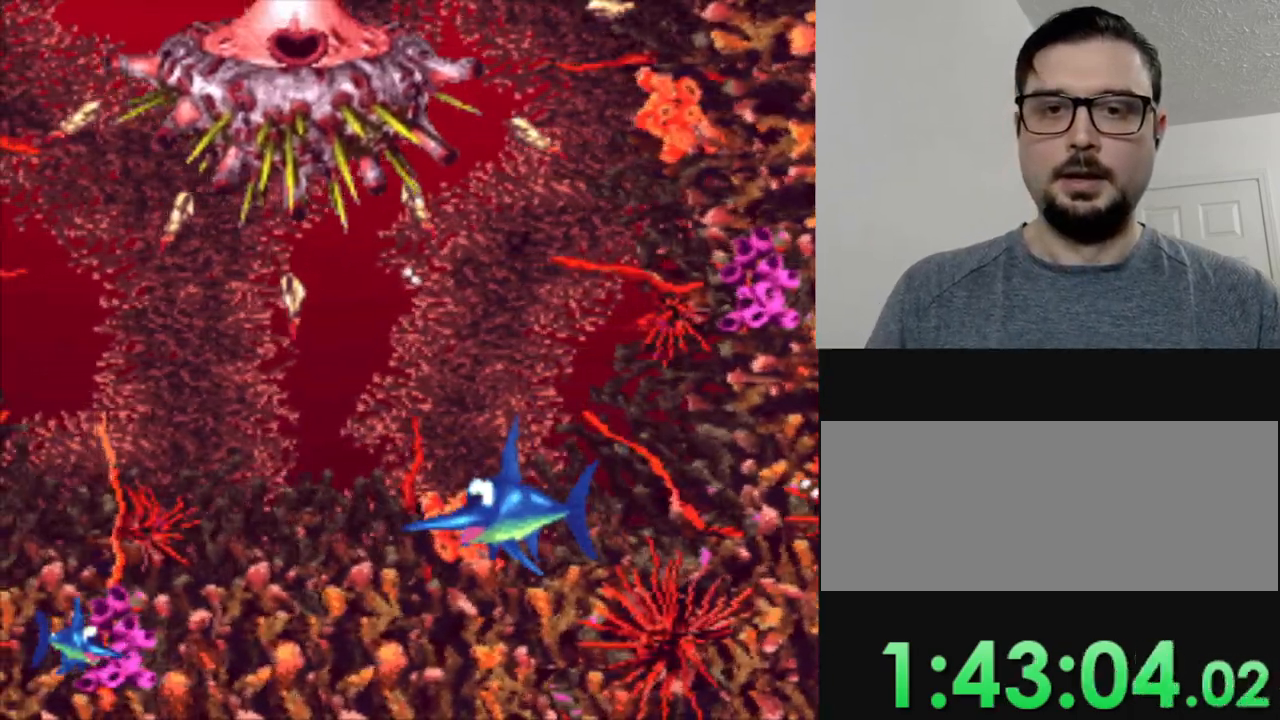
{"buttons": [], "events": []}
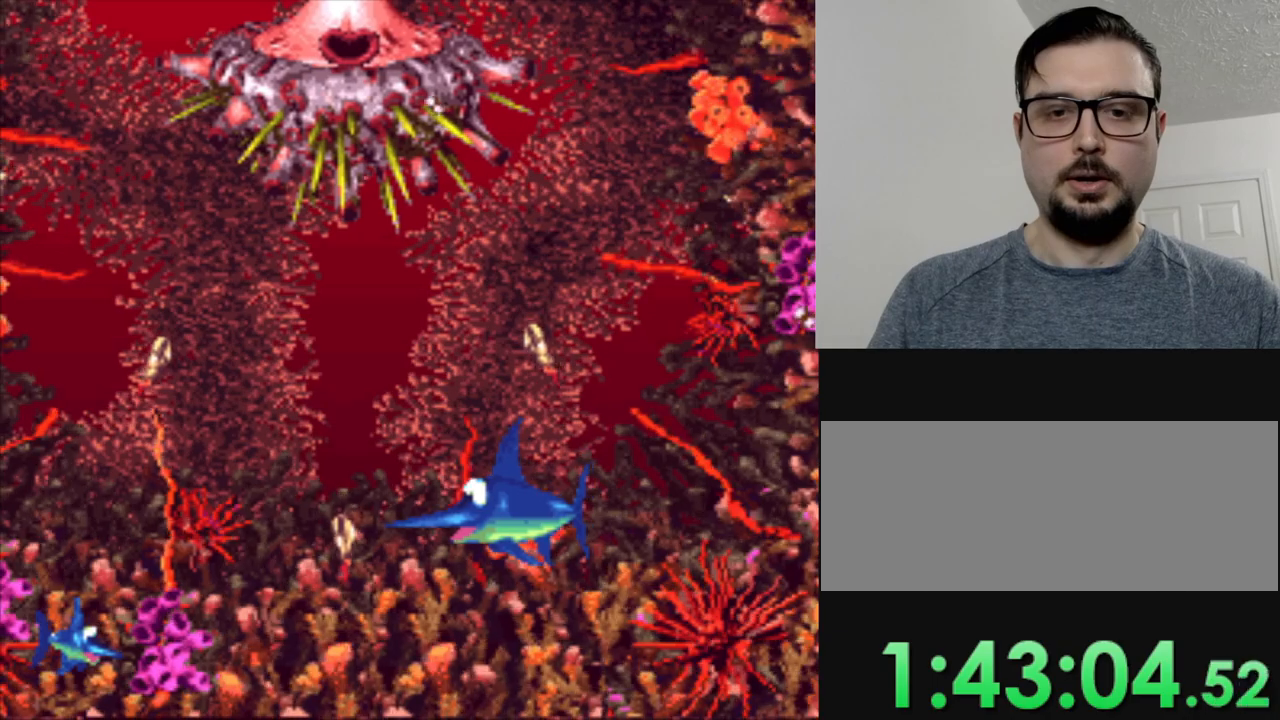
{"buttons": [], "events": []}
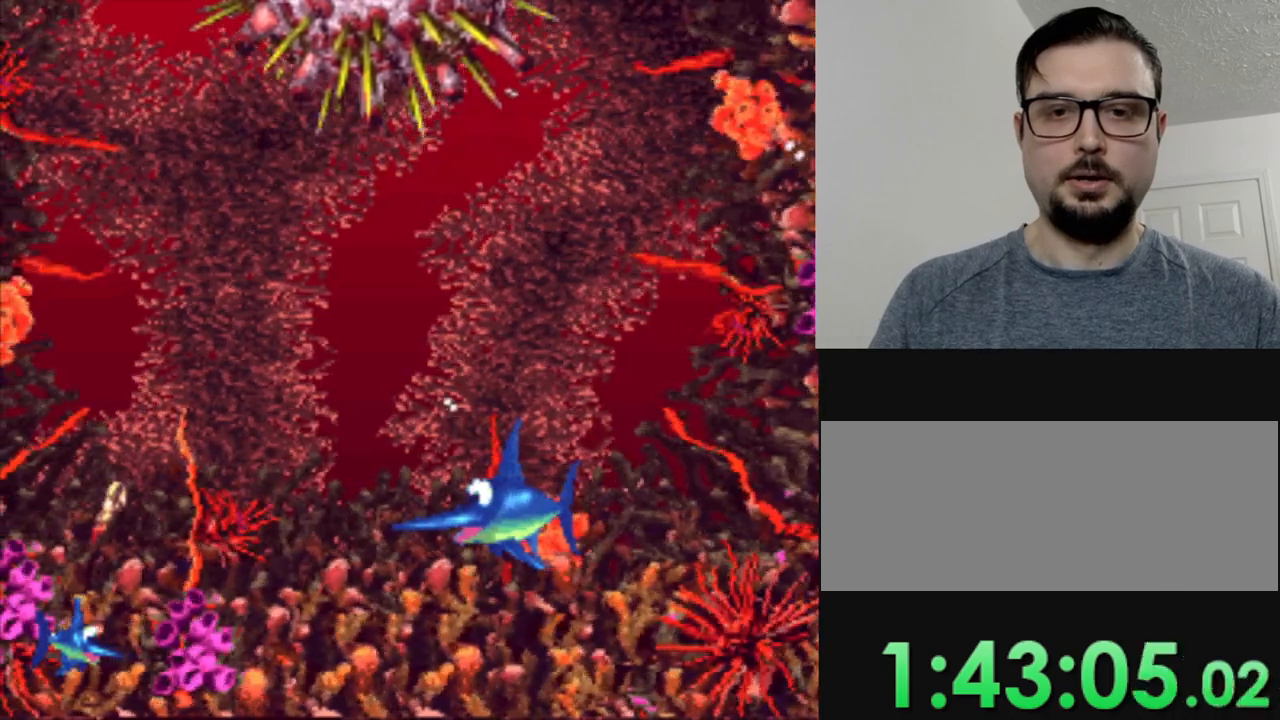
{"buttons": [], "events": []}
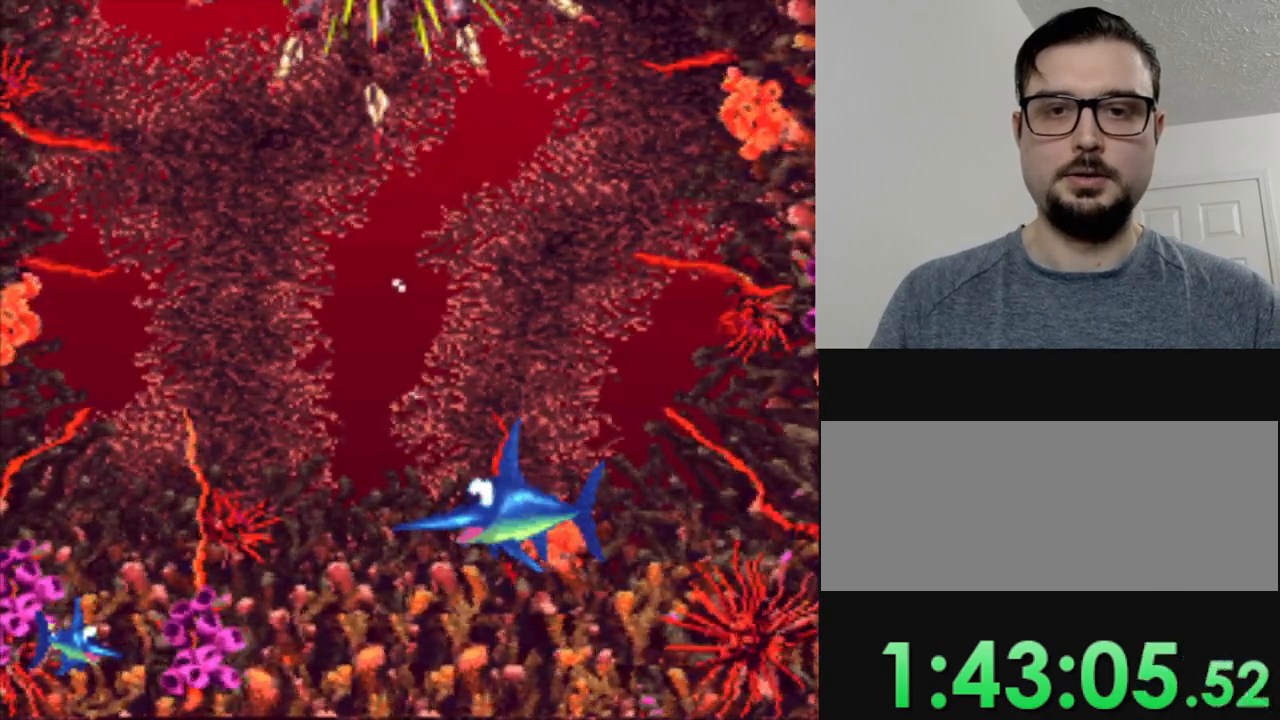
{"buttons": [], "events": []}
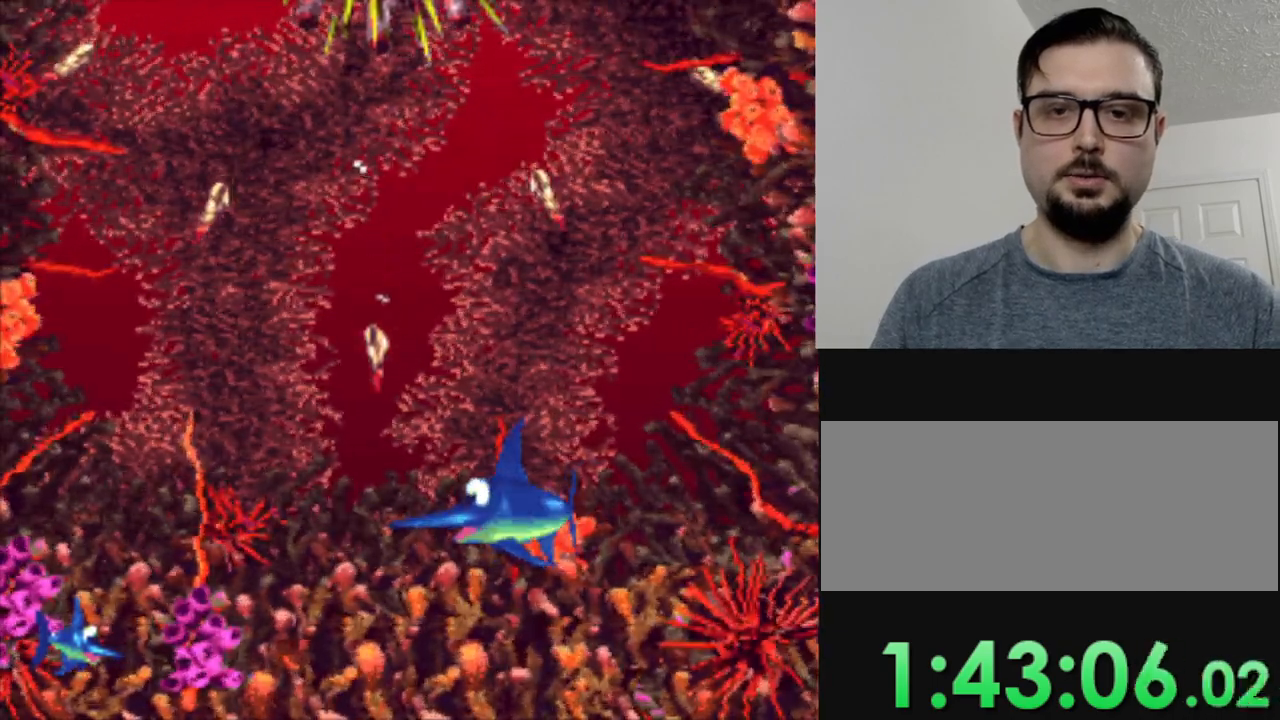
{"buttons": [], "events": []}
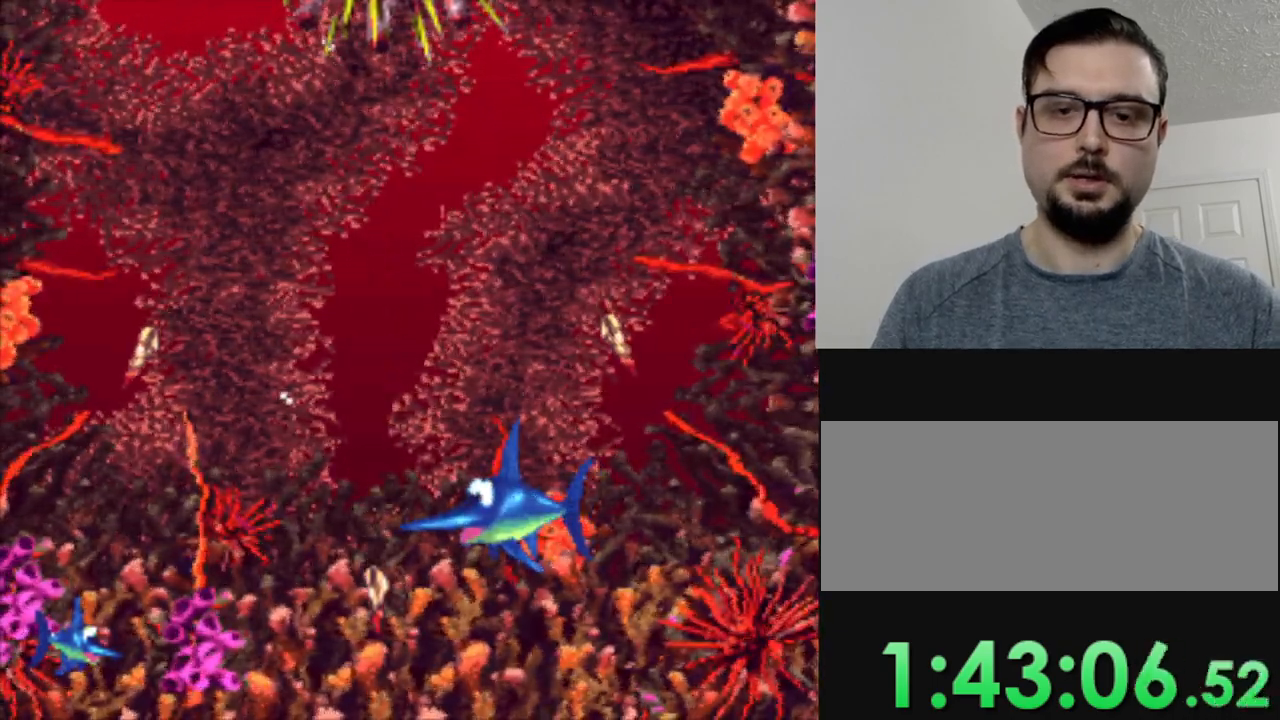
{"buttons": [], "events": []}
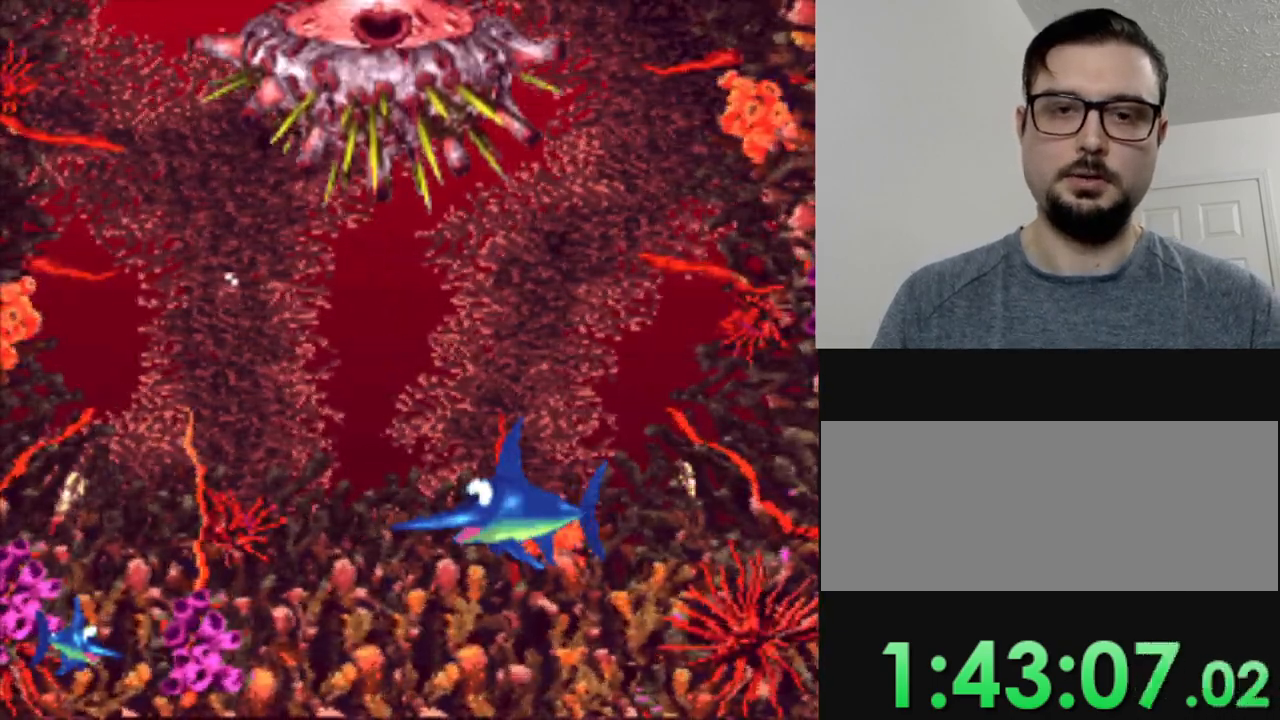
{"buttons": [], "events": []}
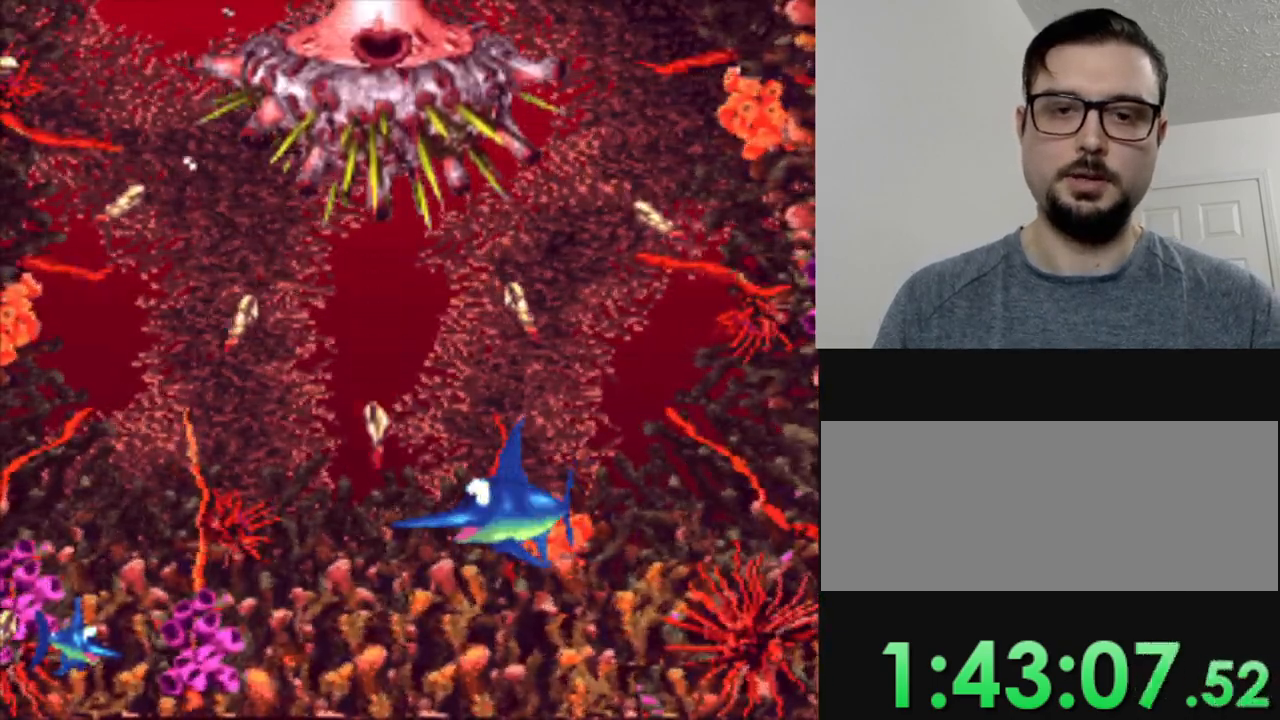
{"buttons": [], "events": [[267, "DPAD_RIGHT", "down"], [317, "DPAD_RIGHT", "up"]]}
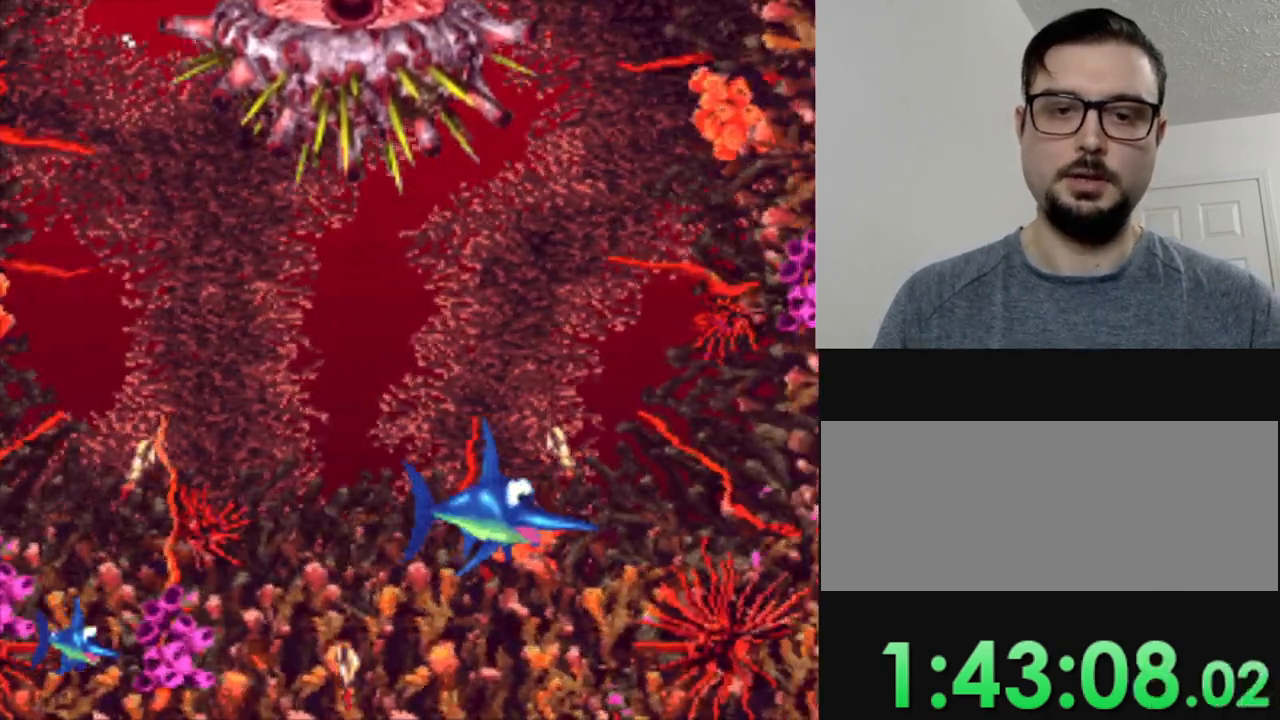
{"buttons": [], "events": []}
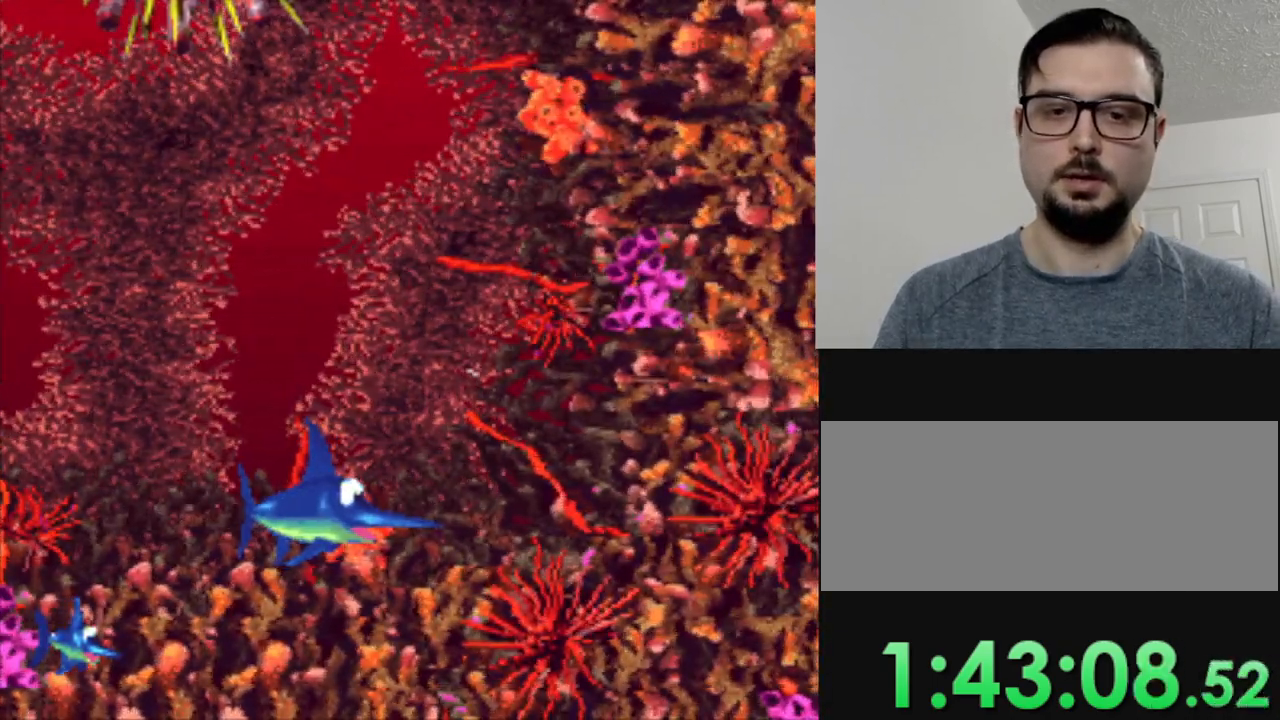
{"buttons": [], "events": [[17, "DPAD_LEFT", "down"], [84, "DPAD_LEFT", "up"]]}
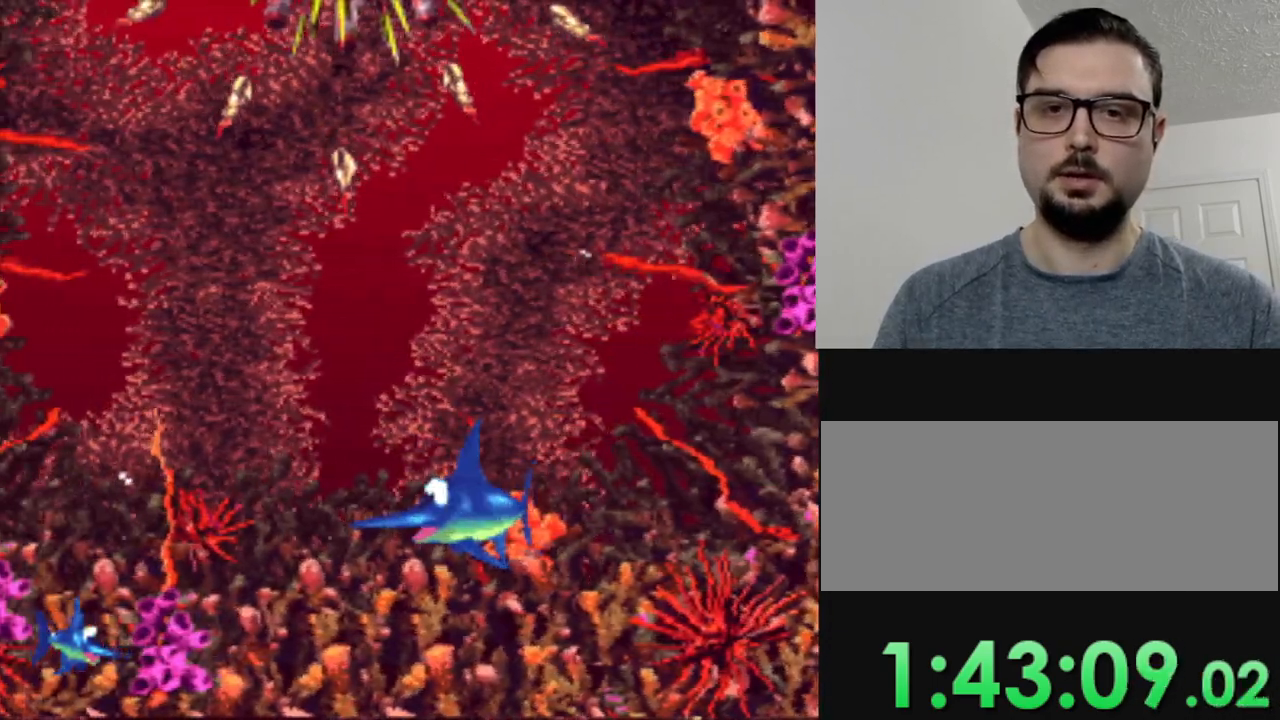
{"buttons": [], "events": []}
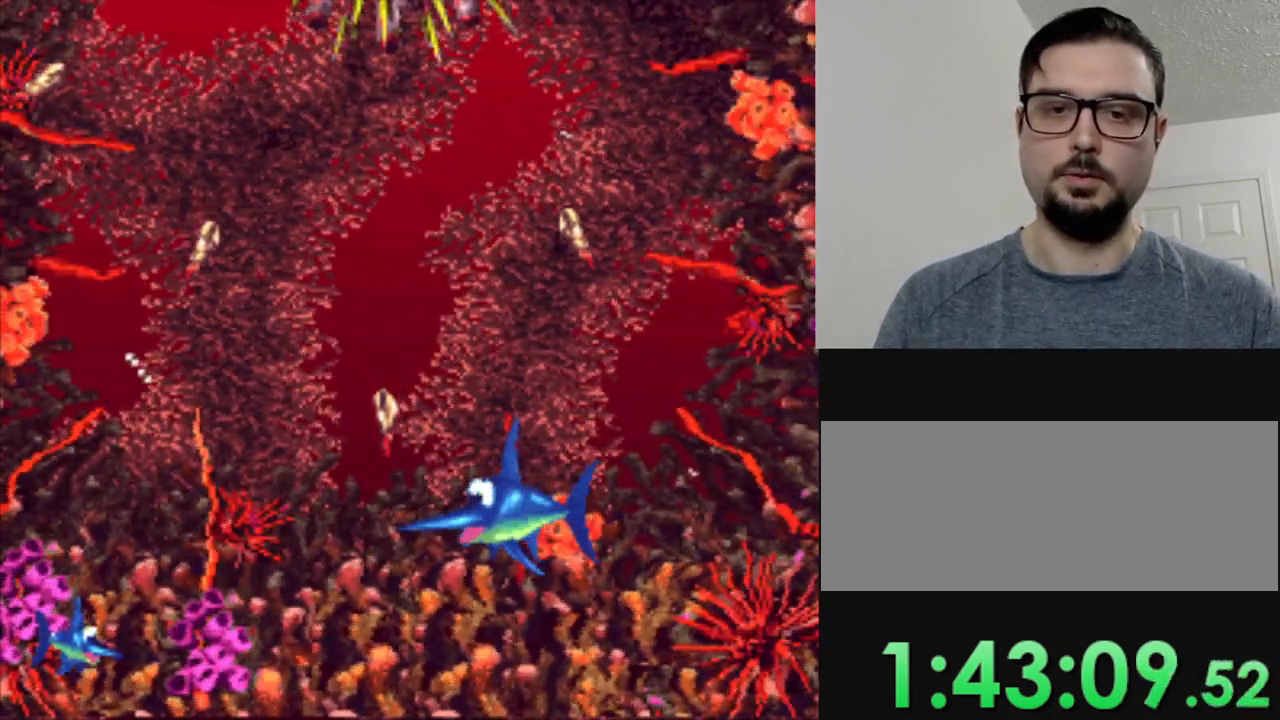
{"buttons": [], "events": []}
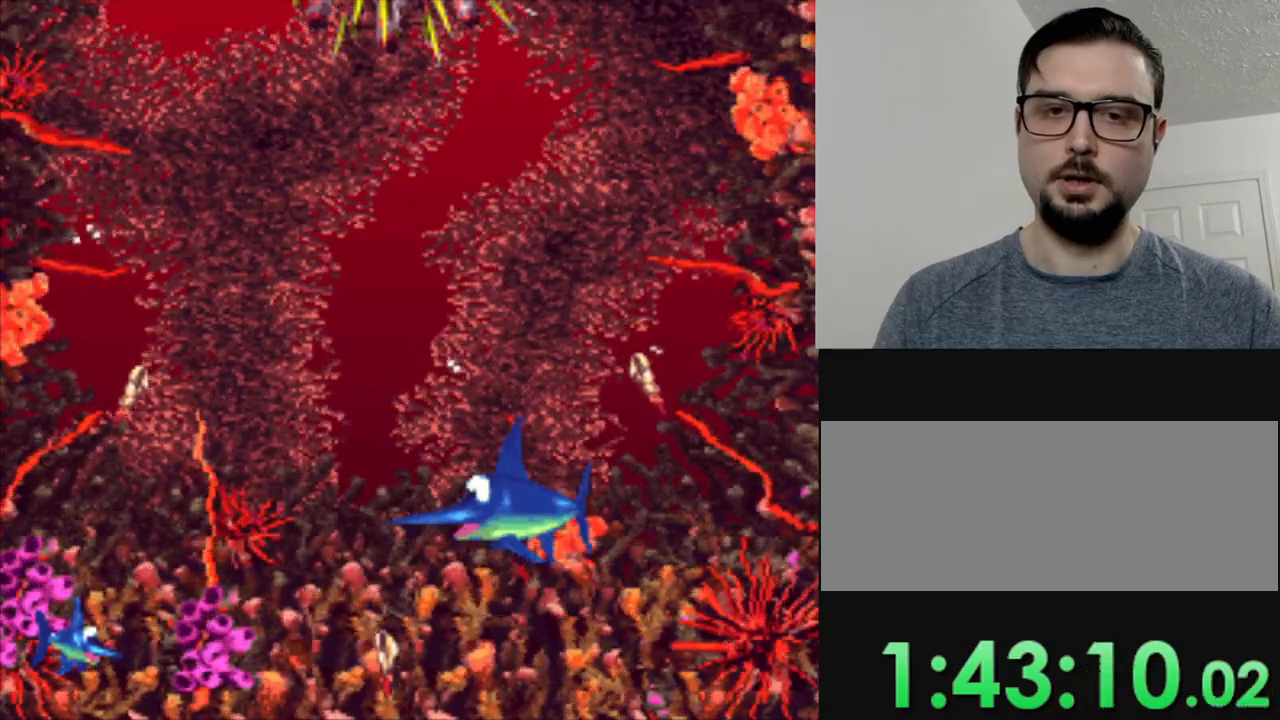
{"buttons": ["DPAD_RIGHT"], "events": [[300, "DPAD_RIGHT", "down"]]}
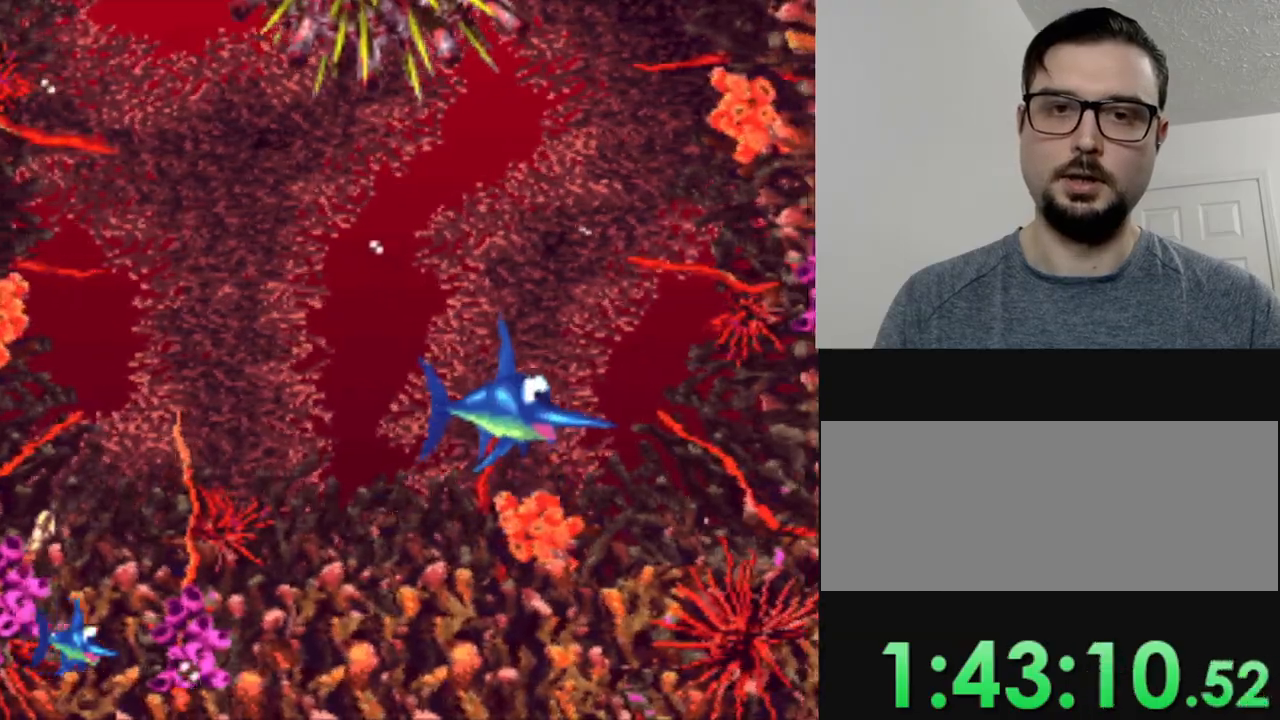
{"buttons": [], "events": [[418, "DPAD_RIGHT", "up"]]}
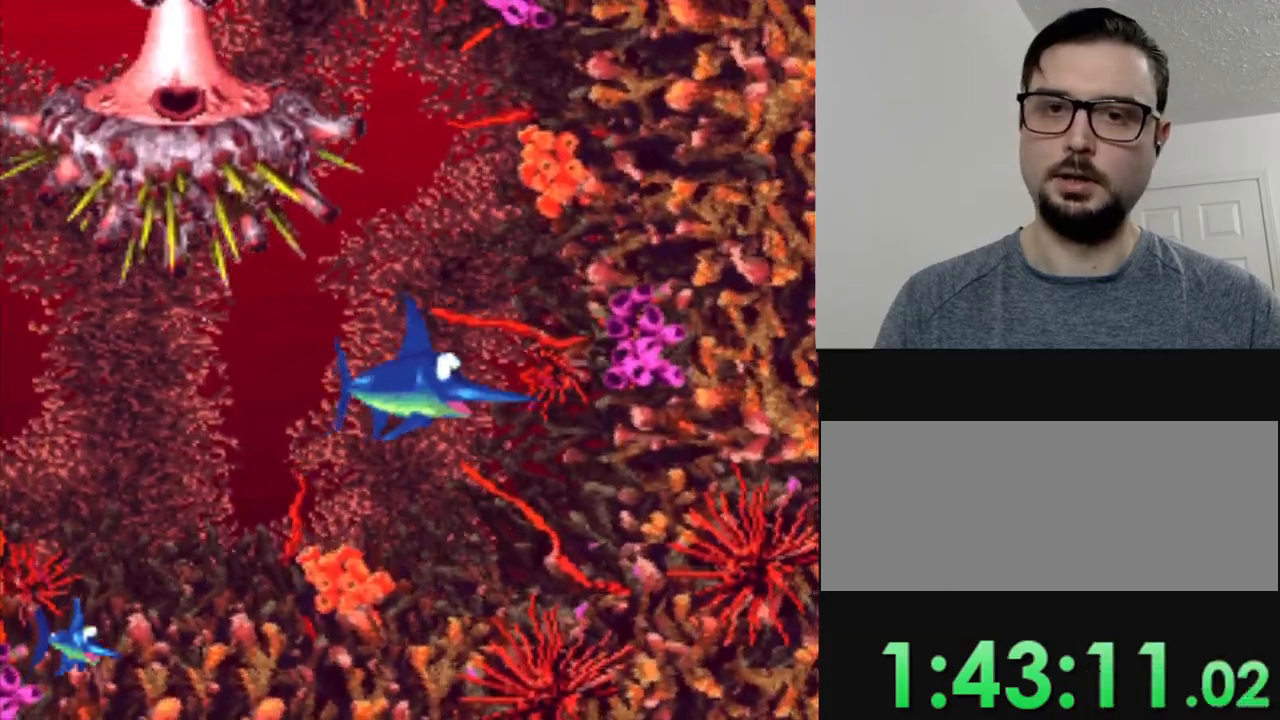
{"buttons": [], "events": [[150, "DPAD_LEFT", "down"], [334, "DPAD_LEFT", "up"]]}
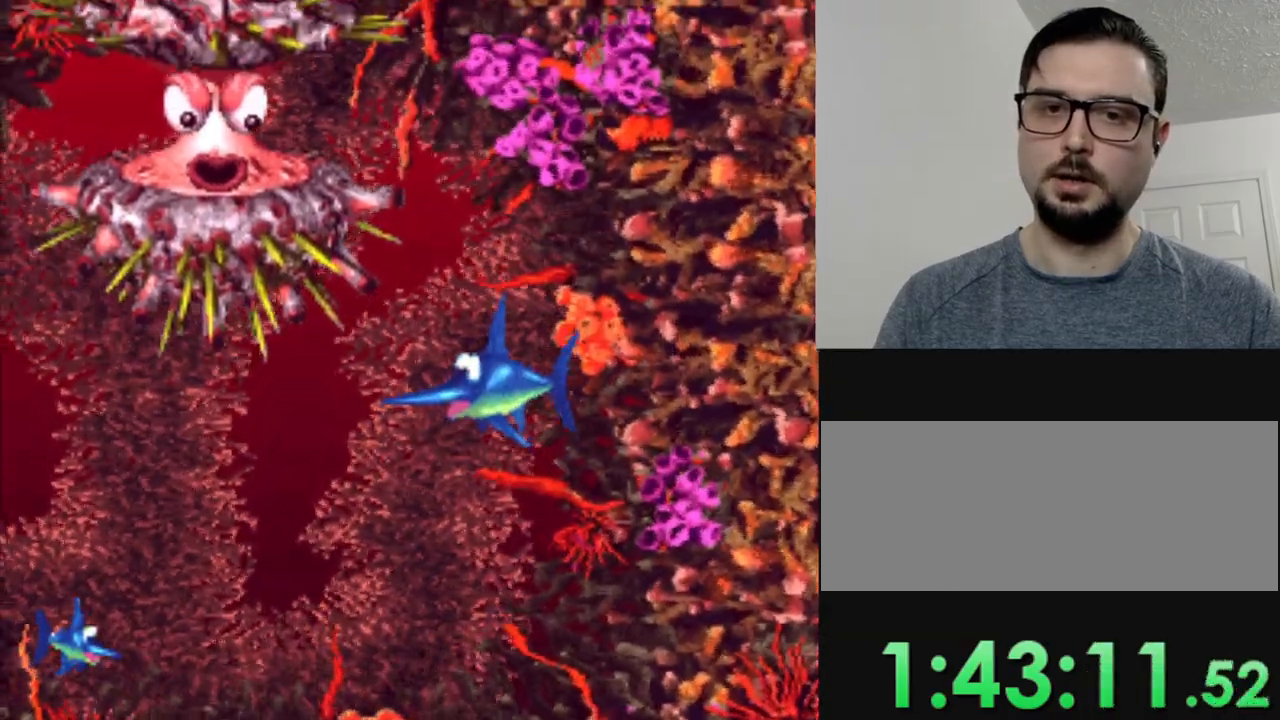
{"buttons": [], "events": []}
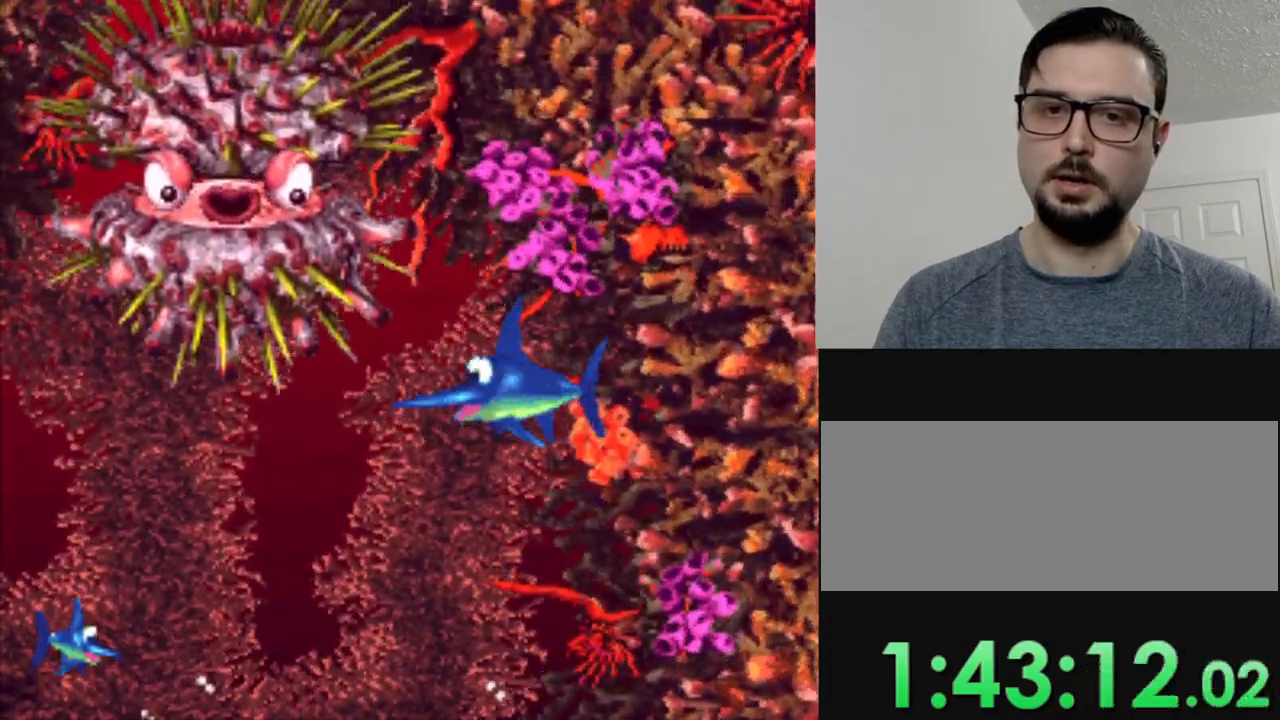
{"buttons": ["DPAD_LEFT"], "events": [[317, "DPAD_LEFT", "down"]]}
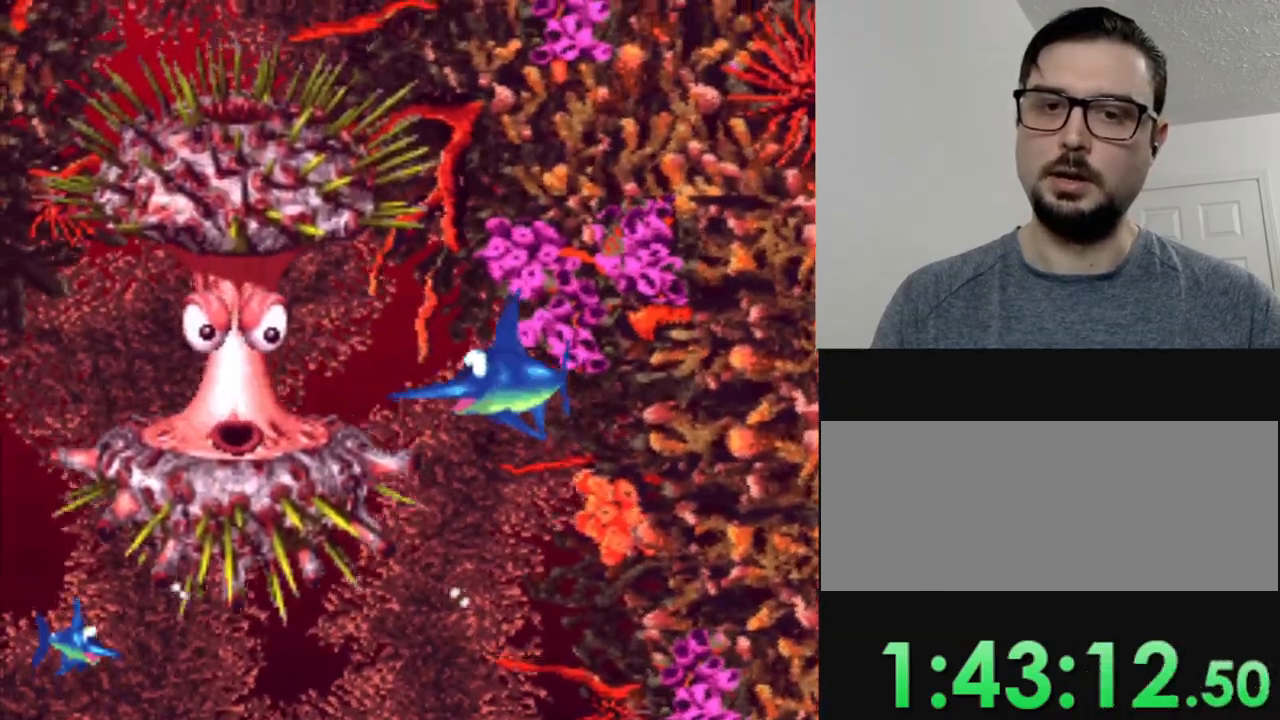
{"buttons": [], "events": [[50, "Y", "down"], [134, "DPAD_LEFT", "up"], [151, "Y", "up"]]}
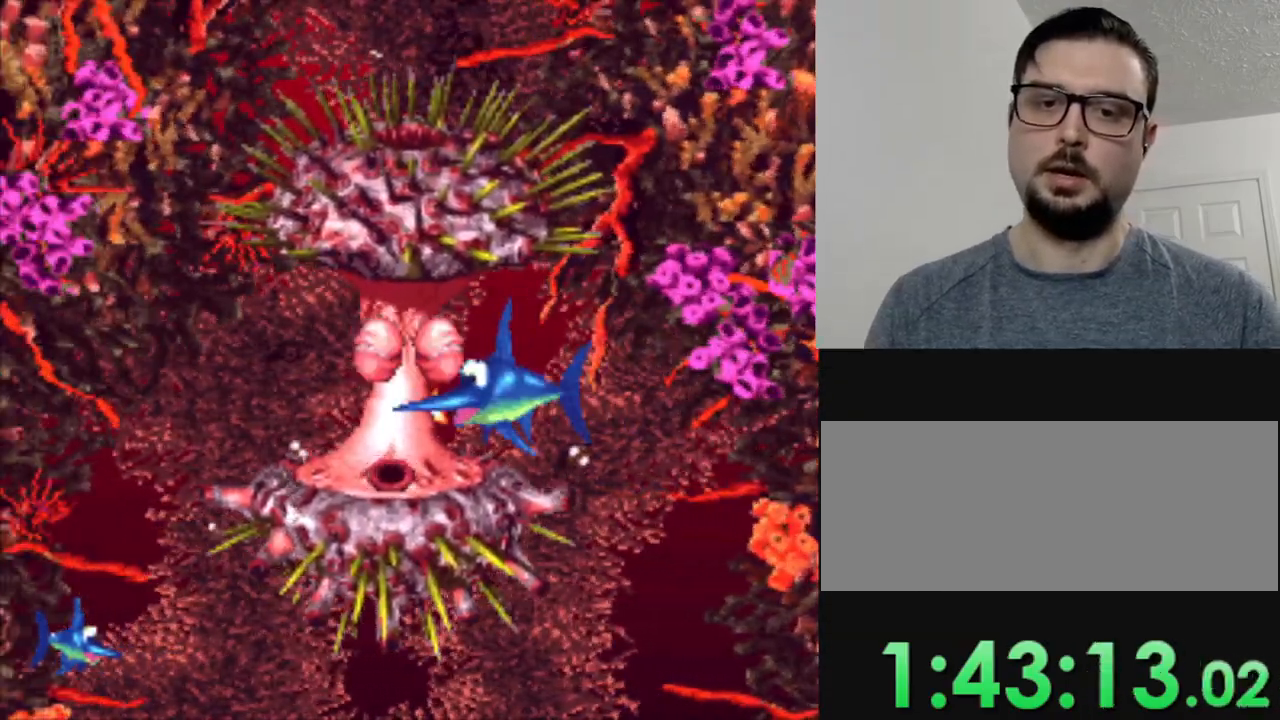
{"buttons": ["DPAD_DOWN"], "events": [[367, "DPAD_DOWN", "down"]]}
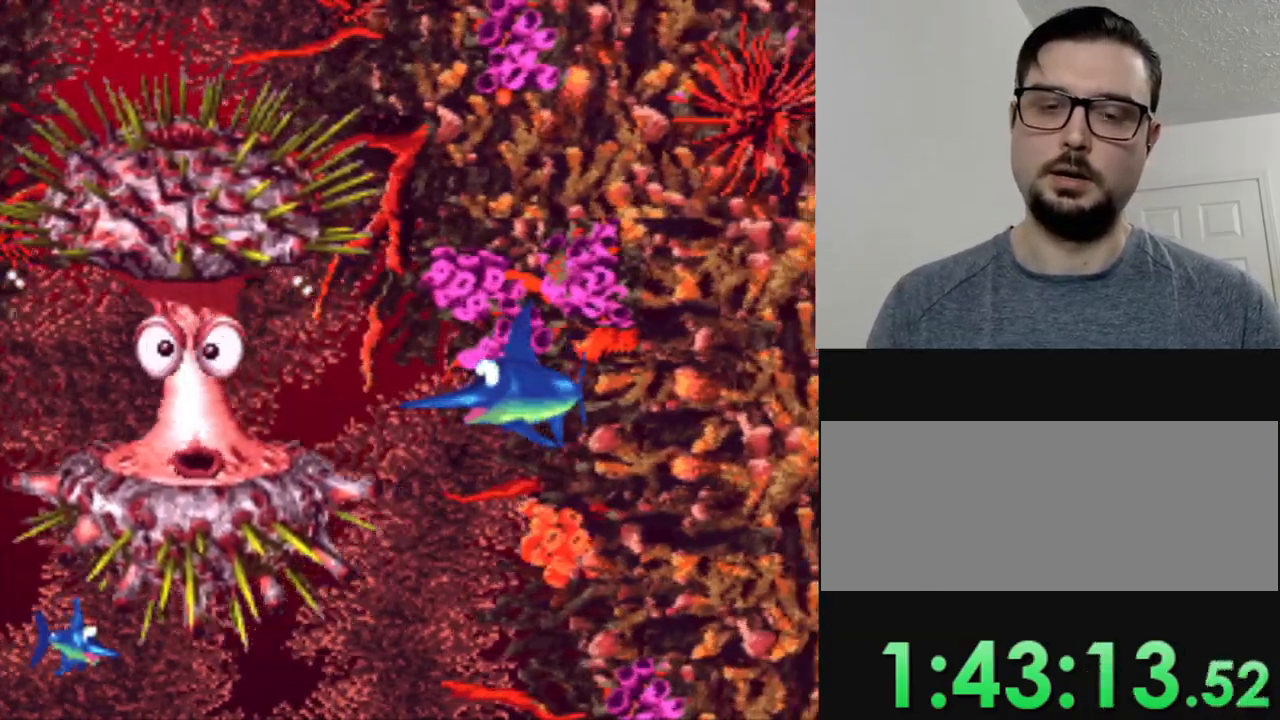
{"buttons": ["DPAD_DOWN"], "events": []}
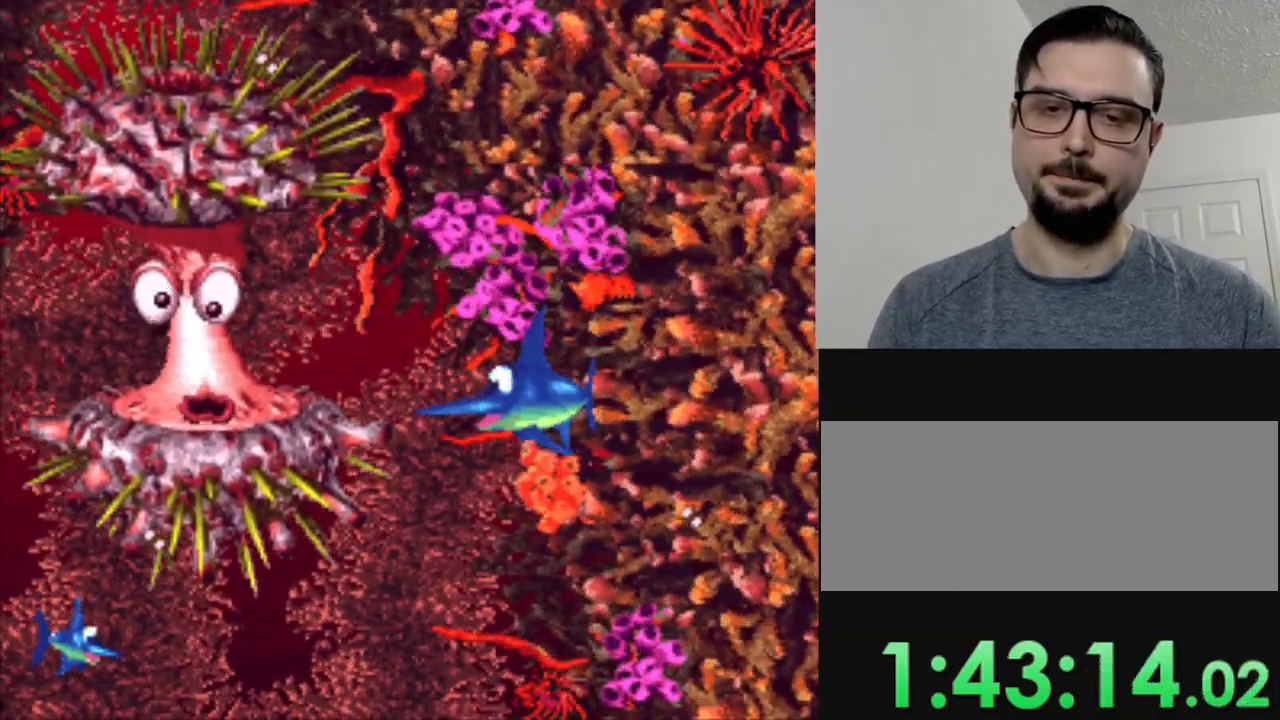
{"buttons": ["DPAD_DOWN", "DPAD_LEFT"], "events": [[417, "DPAD_LEFT", "down"]]}
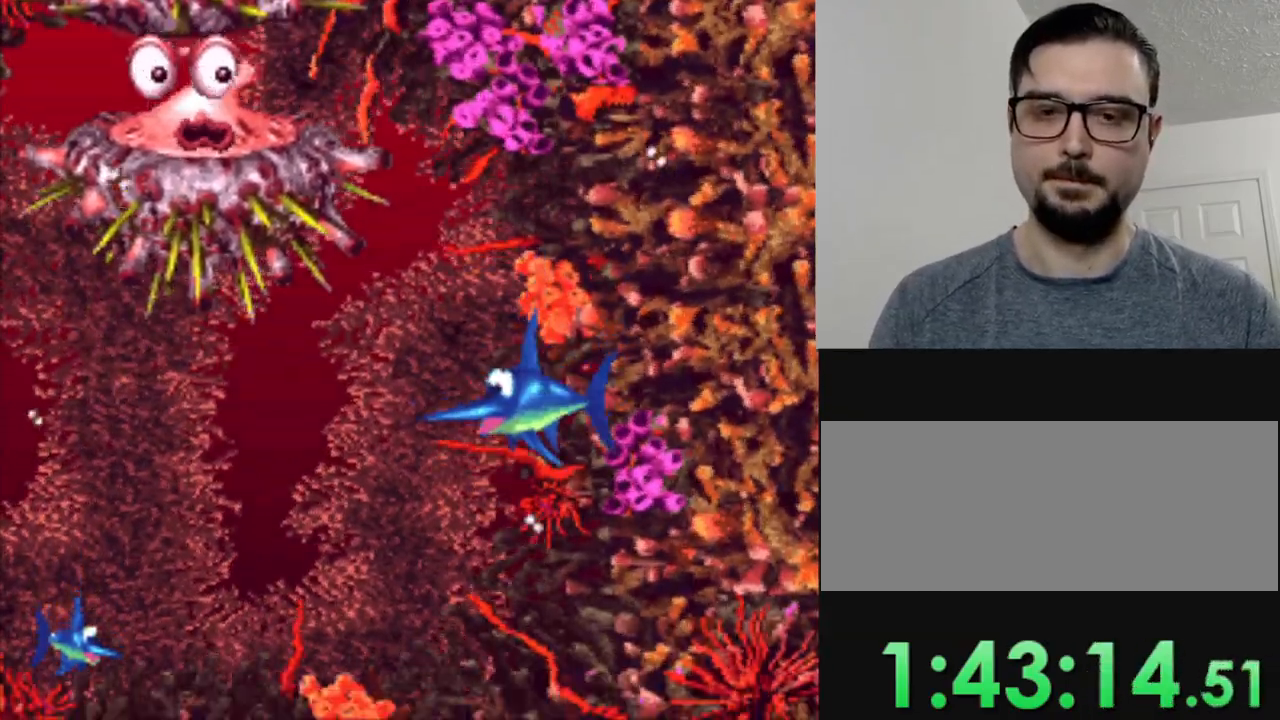
{"buttons": ["DPAD_DOWN", "DPAD_LEFT"], "events": []}
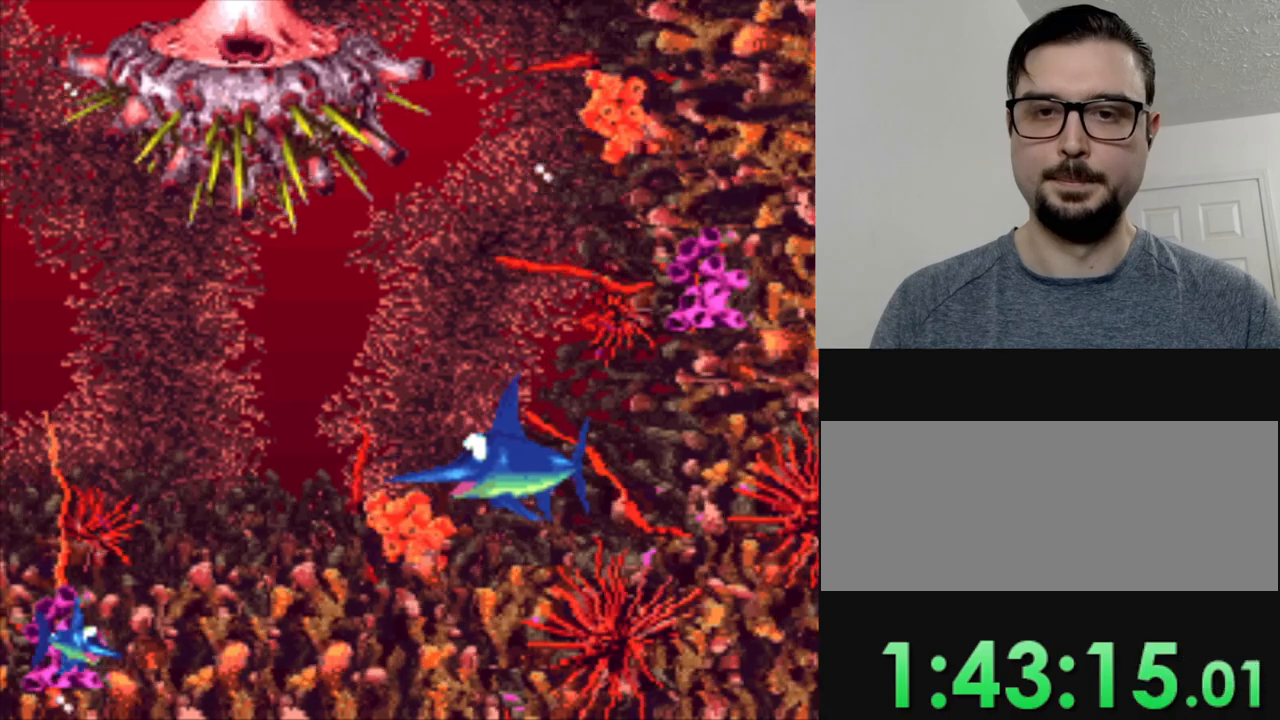
{"buttons": [], "events": [[67, "DPAD_DOWN", "up"], [67, "DPAD_LEFT", "up"]]}
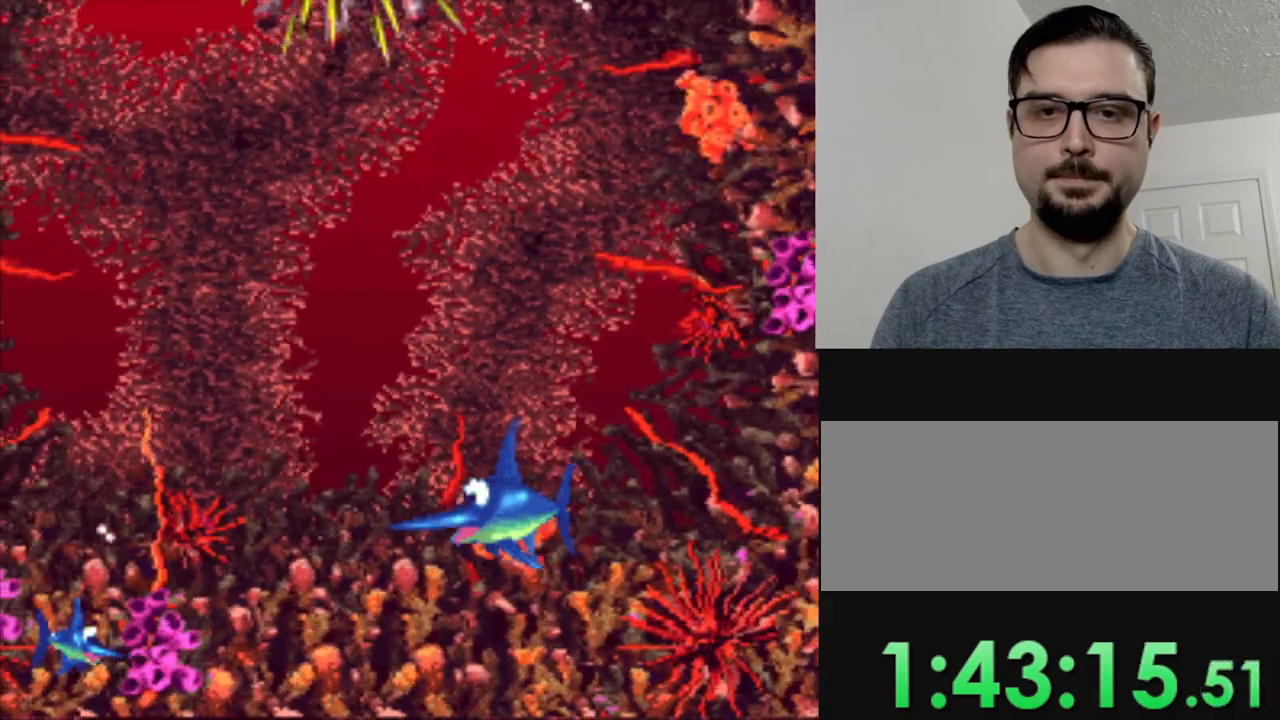
{"buttons": [], "events": [[351, "DPAD_RIGHT", "down"], [401, "DPAD_RIGHT", "up"]]}